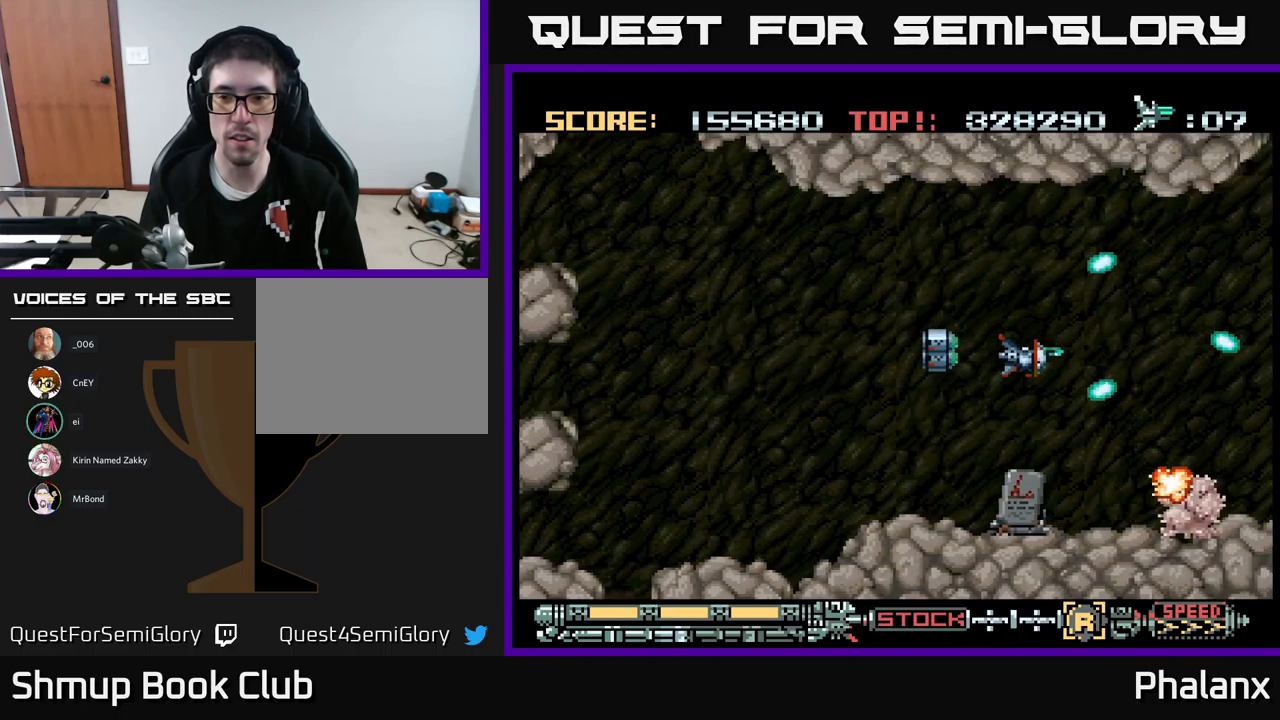
Gameplay with a controller (Xbox layout); each line is a JSON object with the inputs held at the frame after it. "events" lists button and stick changes between this image and that frame as [ms after this image, input, new state], when the widget could be followed in between. Not read: left_stick right_stick.
{"buttons": ["A"], "events": [[83, "DPAD_DOWN", "up"]]}
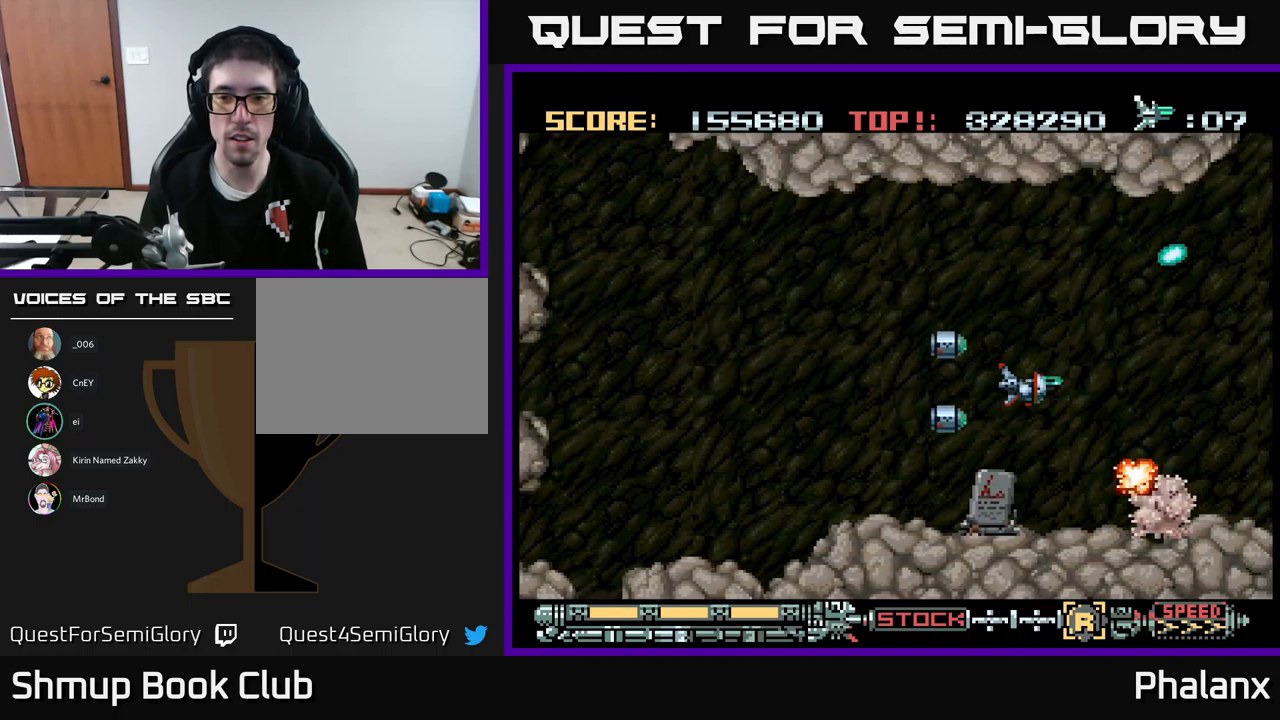
{"buttons": ["A", "DPAD_LEFT"], "events": [[50, "DPAD_DOWN", "down"], [100, "DPAD_DOWN", "up"], [467, "DPAD_LEFT", "down"]]}
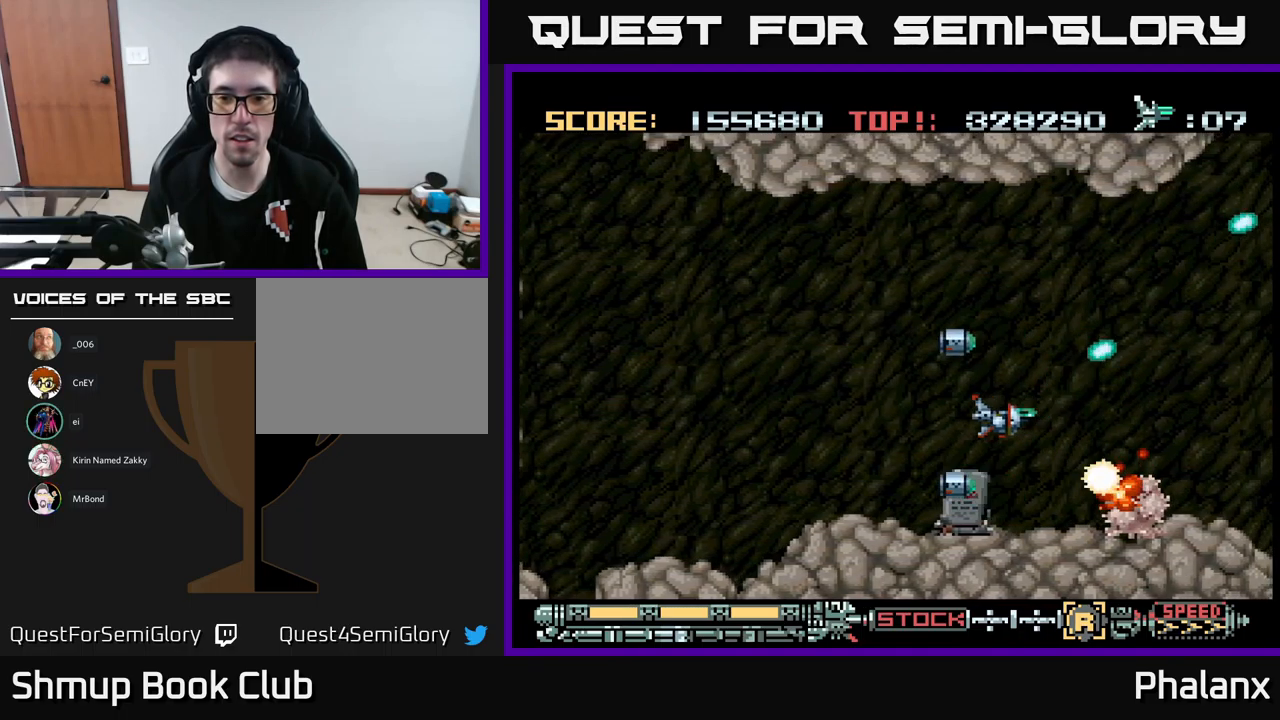
{"buttons": ["A", "DPAD_LEFT"], "events": [[50, "DPAD_UP", "down"], [100, "DPAD_LEFT", "up"], [100, "DPAD_UP", "up"], [500, "DPAD_LEFT", "down"]]}
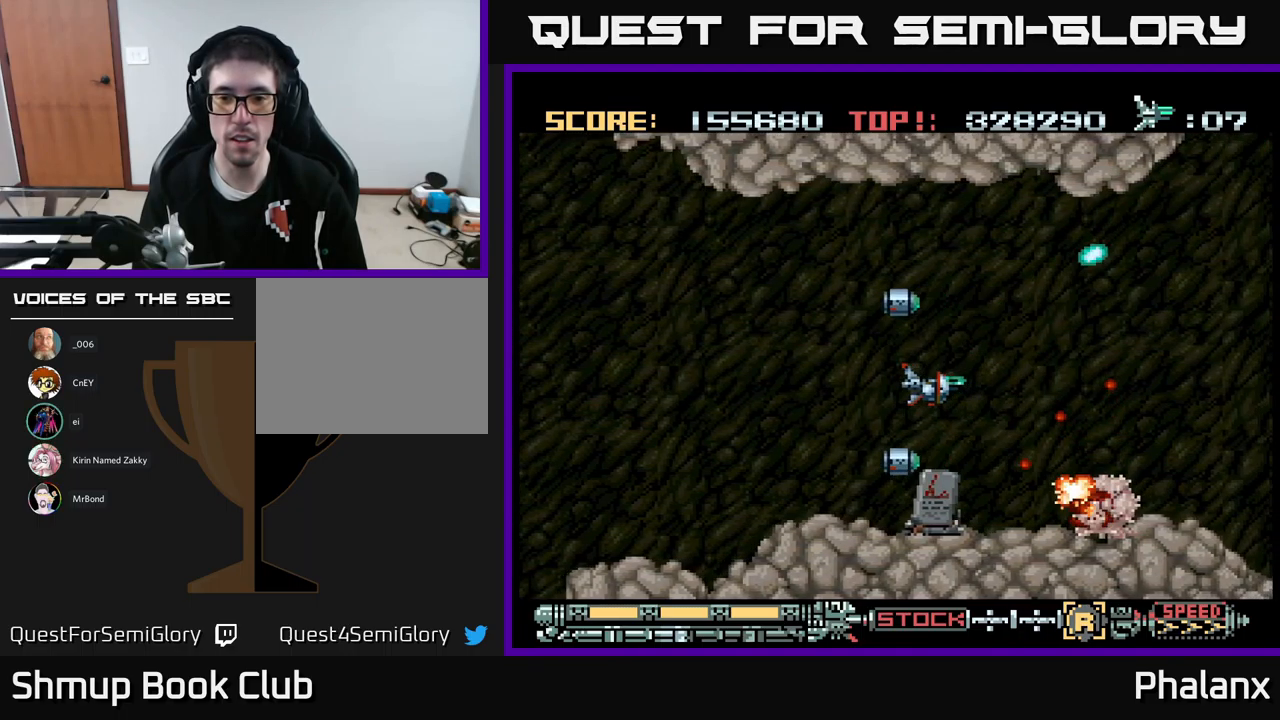
{"buttons": ["A"], "events": [[267, "DPAD_LEFT", "up"], [367, "DPAD_DOWN", "down"], [467, "DPAD_DOWN", "up"]]}
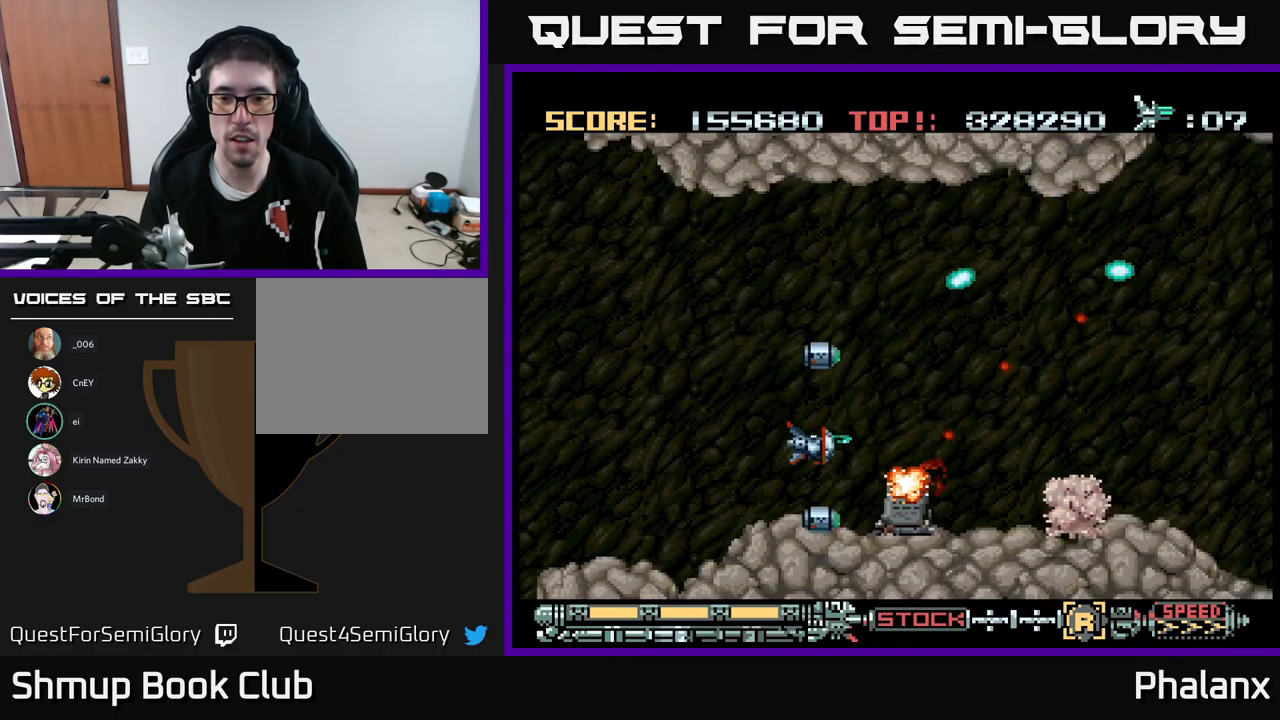
{"buttons": ["A"], "events": [[200, "DPAD_LEFT", "down"], [283, "DPAD_DOWN", "down"], [300, "DPAD_LEFT", "up"], [317, "DPAD_DOWN", "up"]]}
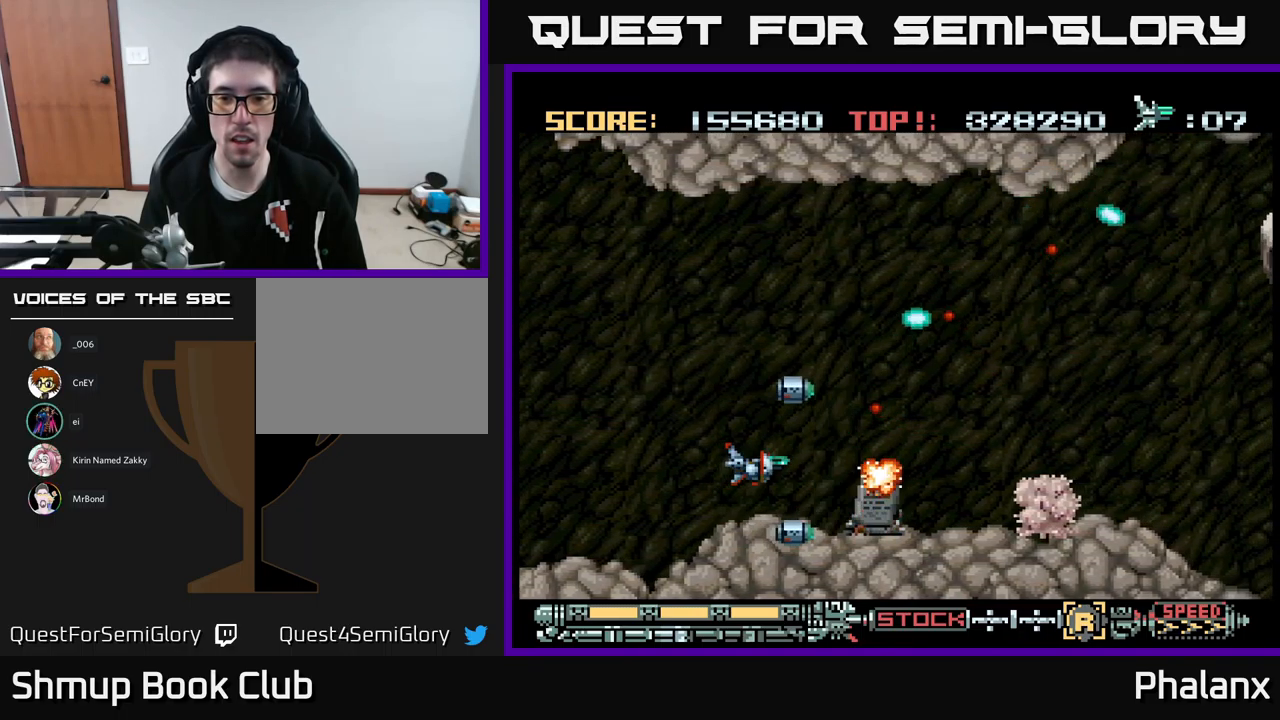
{"buttons": ["A"], "events": []}
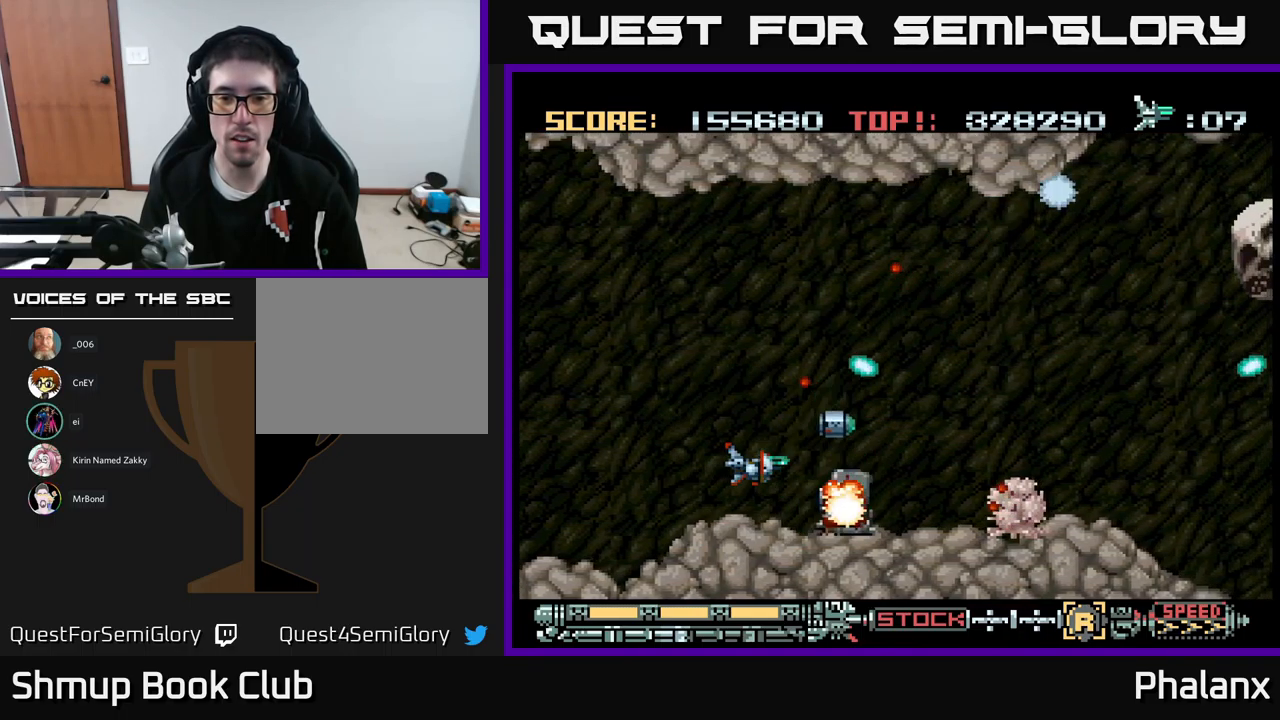
{"buttons": ["A"], "events": [[283, "DPAD_UP", "down"], [367, "DPAD_RIGHT", "down"], [433, "DPAD_UP", "up"], [500, "DPAD_RIGHT", "up"]]}
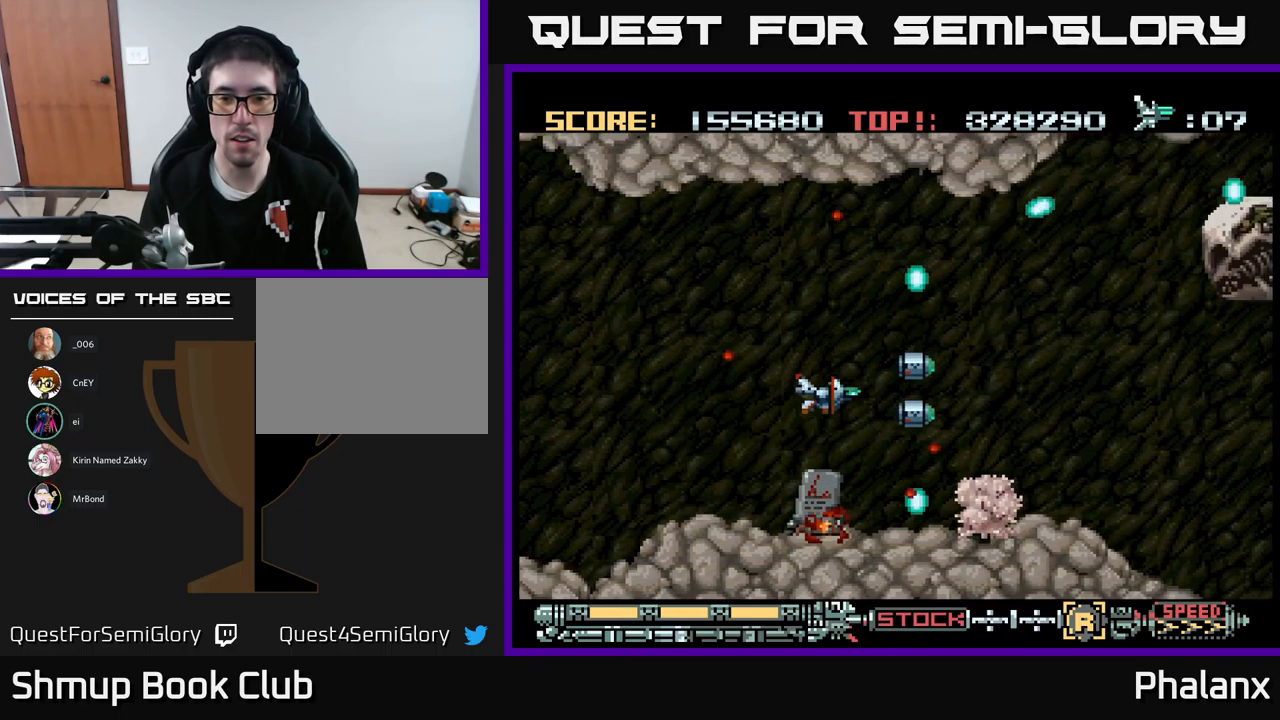
{"buttons": ["A", "DPAD_DOWN"], "events": [[250, "DPAD_LEFT", "down"], [284, "DPAD_LEFT", "up"], [500, "DPAD_DOWN", "down"]]}
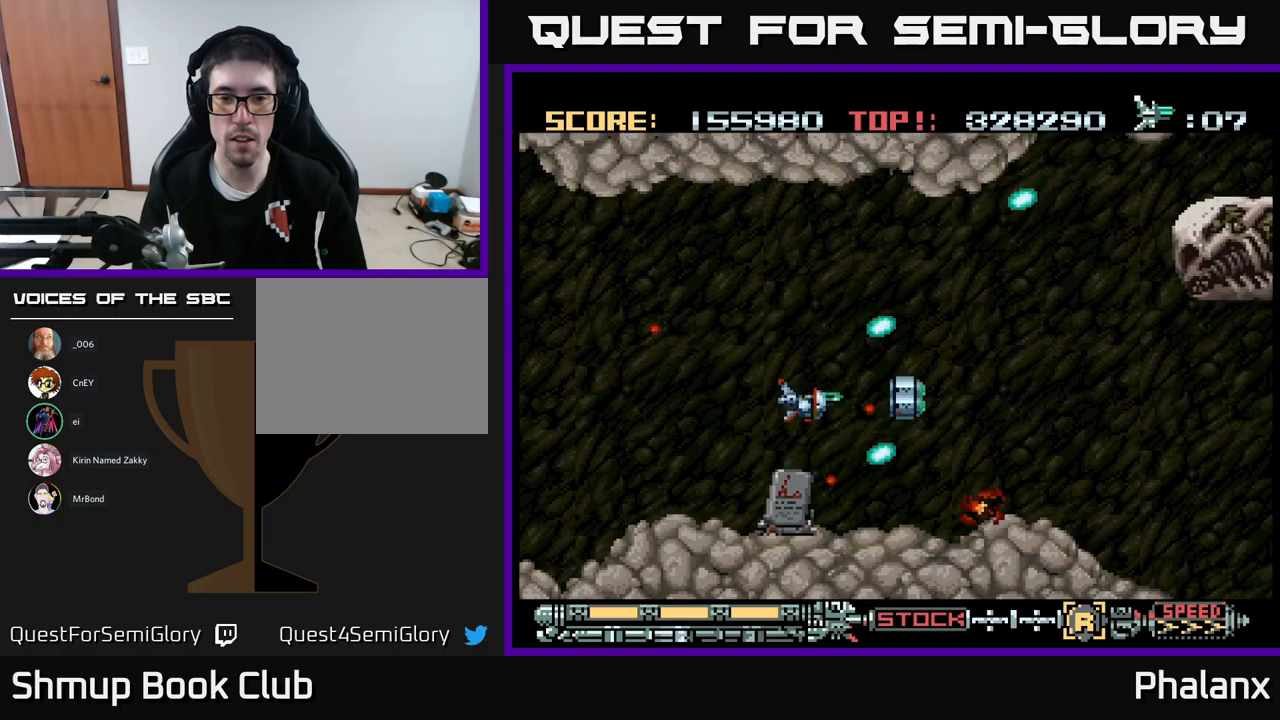
{"buttons": ["A", "DPAD_UP", "DPAD_RIGHT"], "events": [[67, "DPAD_DOWN", "up"], [334, "DPAD_RIGHT", "down"], [484, "DPAD_UP", "down"]]}
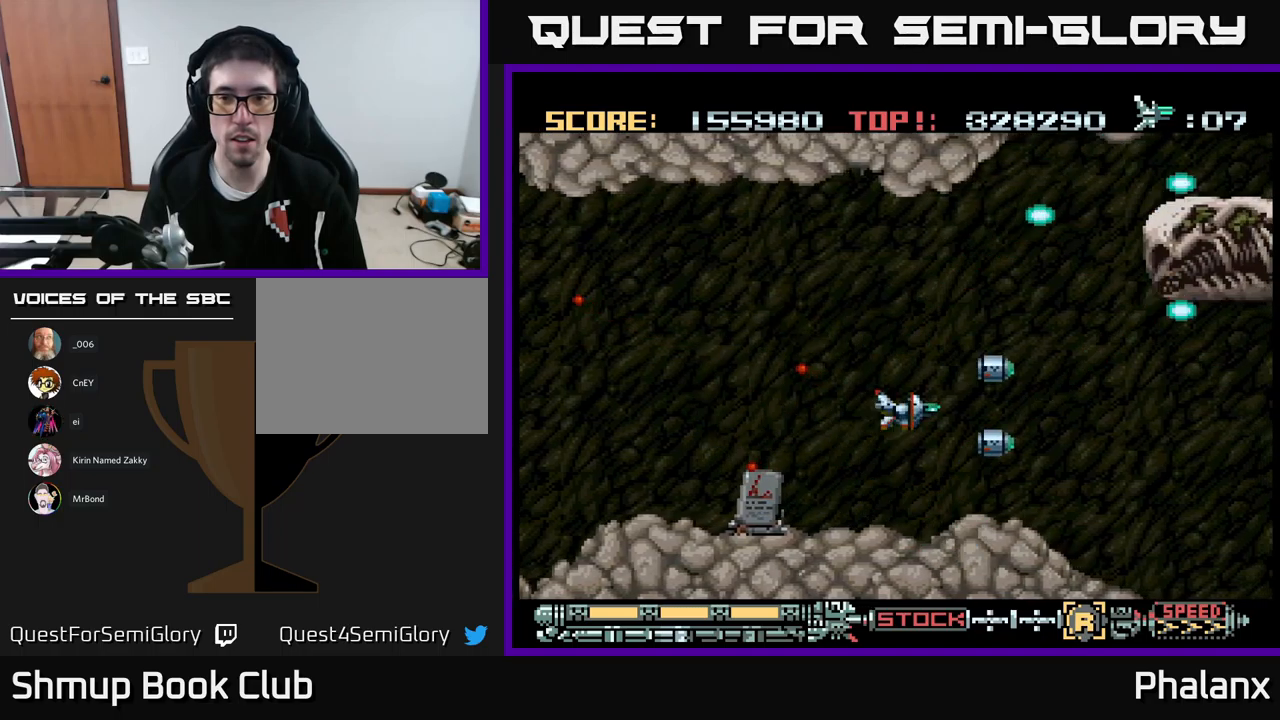
{"buttons": ["A", "DPAD_LEFT"], "events": [[184, "DPAD_UP", "up"], [234, "DPAD_RIGHT", "up"], [484, "DPAD_LEFT", "down"]]}
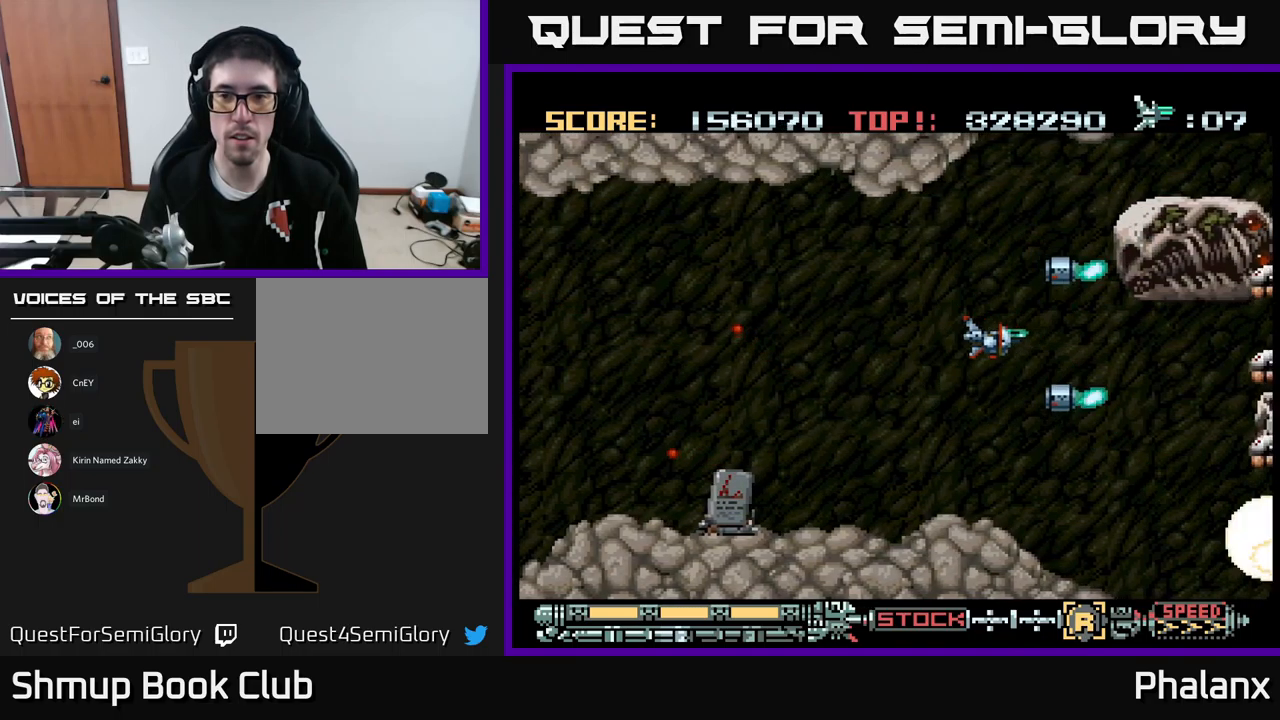
{"buttons": ["A", "DPAD_UP", "DPAD_LEFT"], "events": [[100, "DPAD_DOWN", "down"], [100, "DPAD_LEFT", "up"], [150, "DPAD_RIGHT", "down"], [284, "DPAD_DOWN", "up"], [367, "DPAD_RIGHT", "up"], [400, "DPAD_LEFT", "down"], [500, "DPAD_UP", "down"]]}
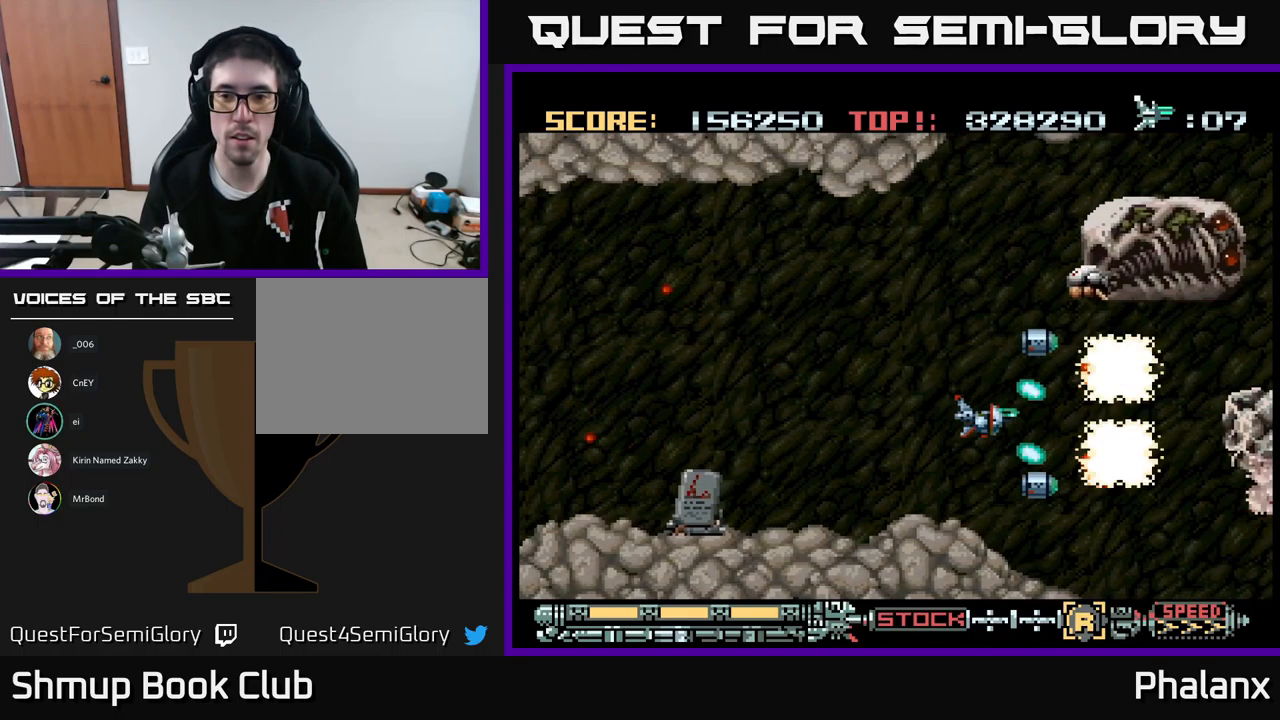
{"buttons": ["A", "DPAD_DOWN", "DPAD_RIGHT"], "events": [[200, "DPAD_LEFT", "up"], [300, "DPAD_UP", "up"], [317, "DPAD_DOWN", "down"], [450, "DPAD_RIGHT", "down"]]}
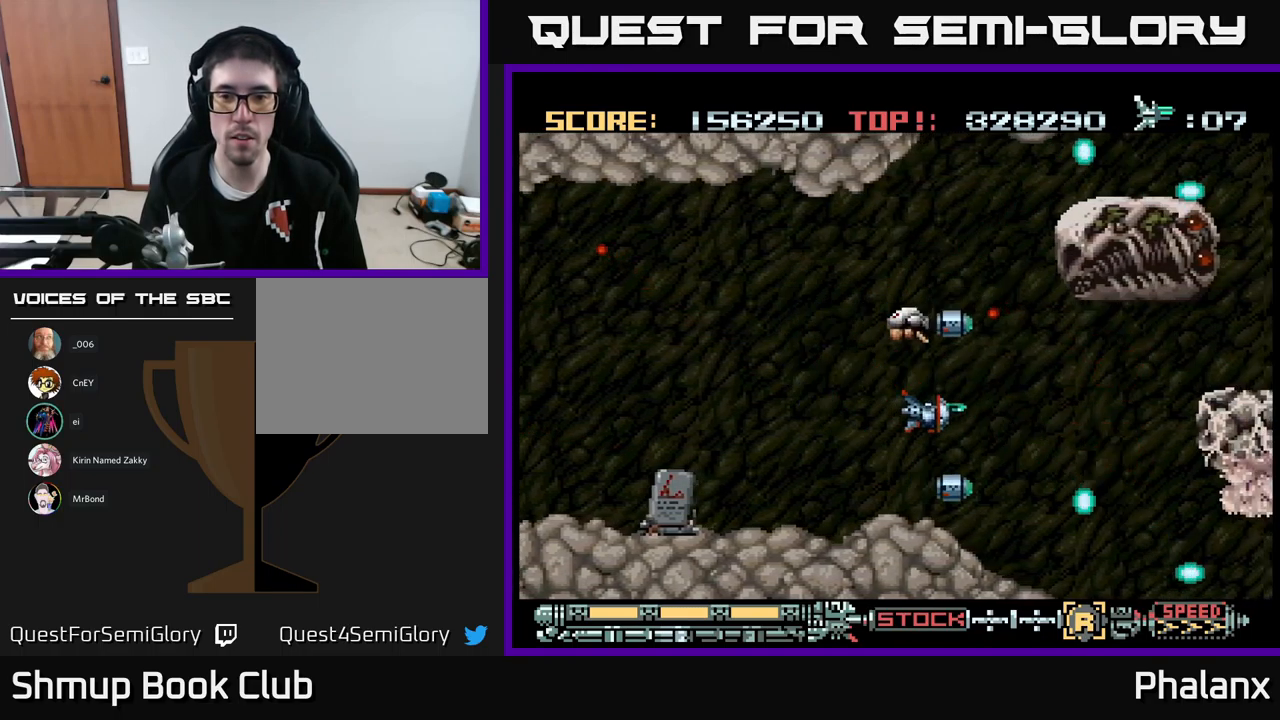
{"buttons": ["A", "DPAD_RIGHT"], "events": [[50, "DPAD_RIGHT", "up"], [84, "DPAD_LEFT", "down"], [100, "DPAD_DOWN", "up"], [284, "DPAD_LEFT", "up"], [284, "DPAD_UP", "down"], [384, "DPAD_UP", "up"], [417, "DPAD_DOWN", "down"], [417, "DPAD_RIGHT", "down"], [500, "DPAD_DOWN", "up"]]}
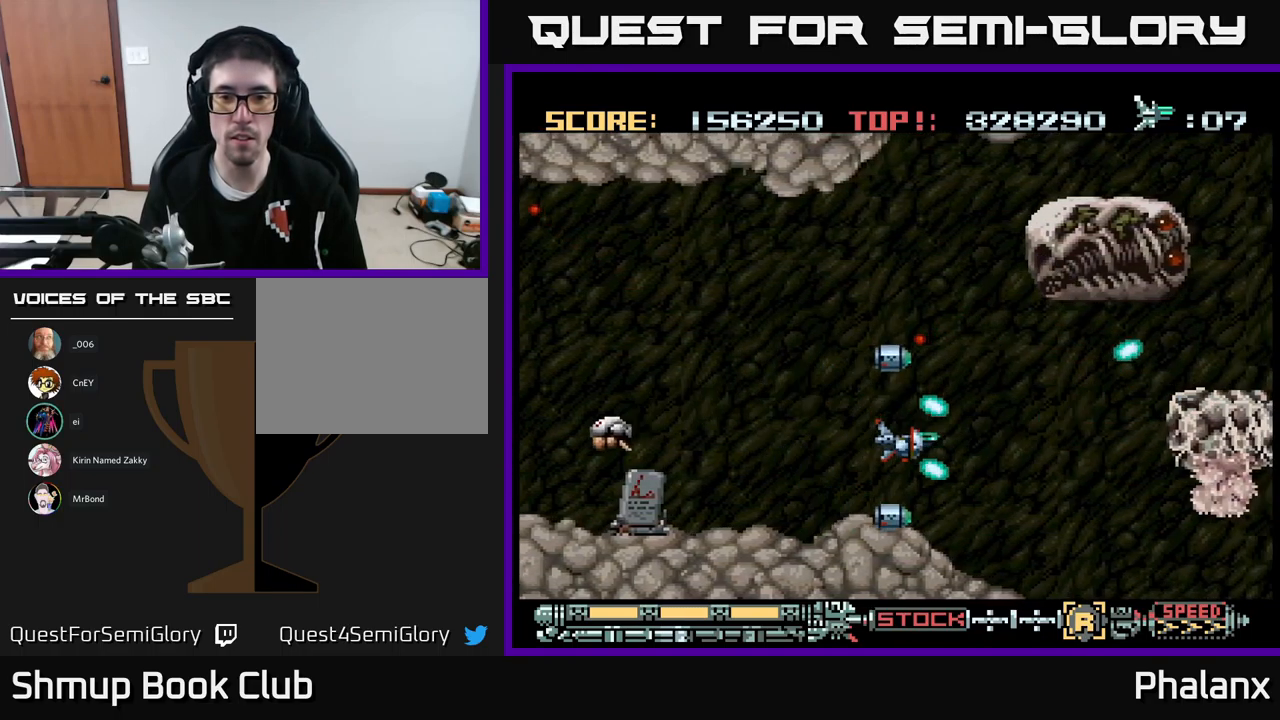
{"buttons": ["A", "DPAD_DOWN"], "events": [[350, "DPAD_RIGHT", "up"], [367, "DPAD_DOWN", "down"], [400, "DPAD_LEFT", "down"], [484, "DPAD_LEFT", "up"]]}
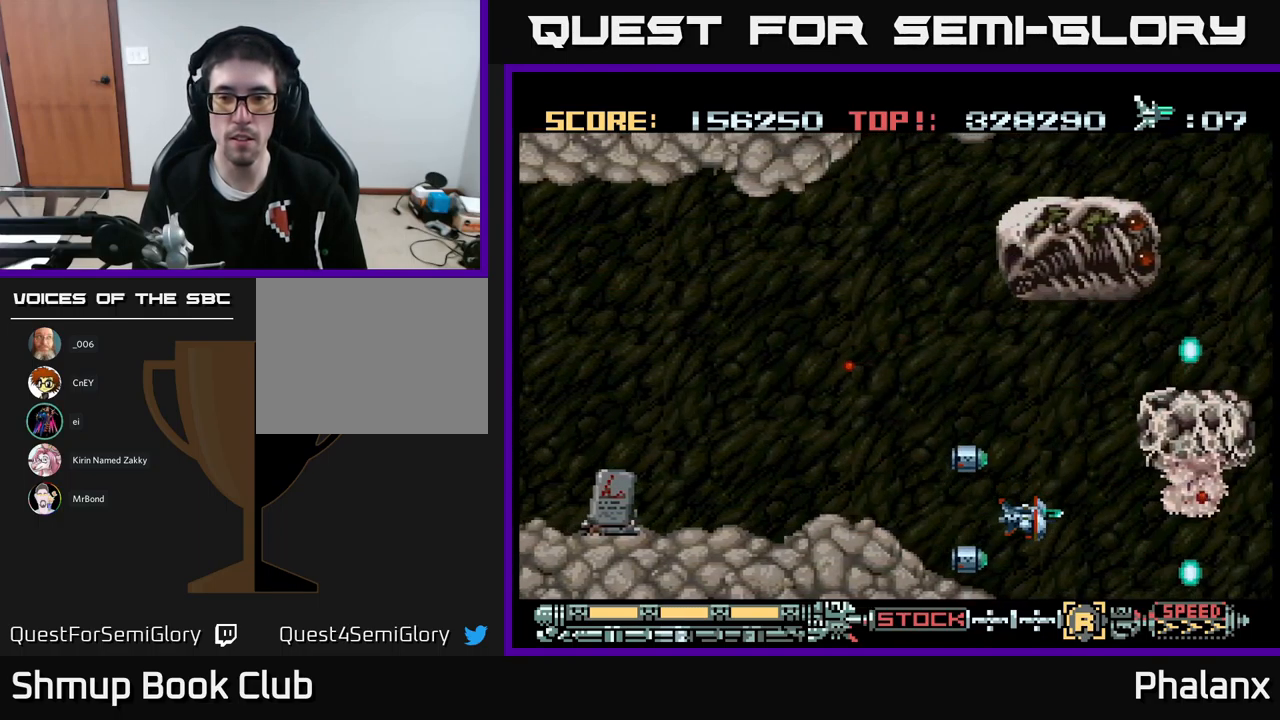
{"buttons": ["A"], "events": [[17, "DPAD_RIGHT", "down"], [50, "DPAD_DOWN", "up"], [84, "DPAD_RIGHT", "up"], [317, "DPAD_DOWN", "down"], [367, "DPAD_DOWN", "up"]]}
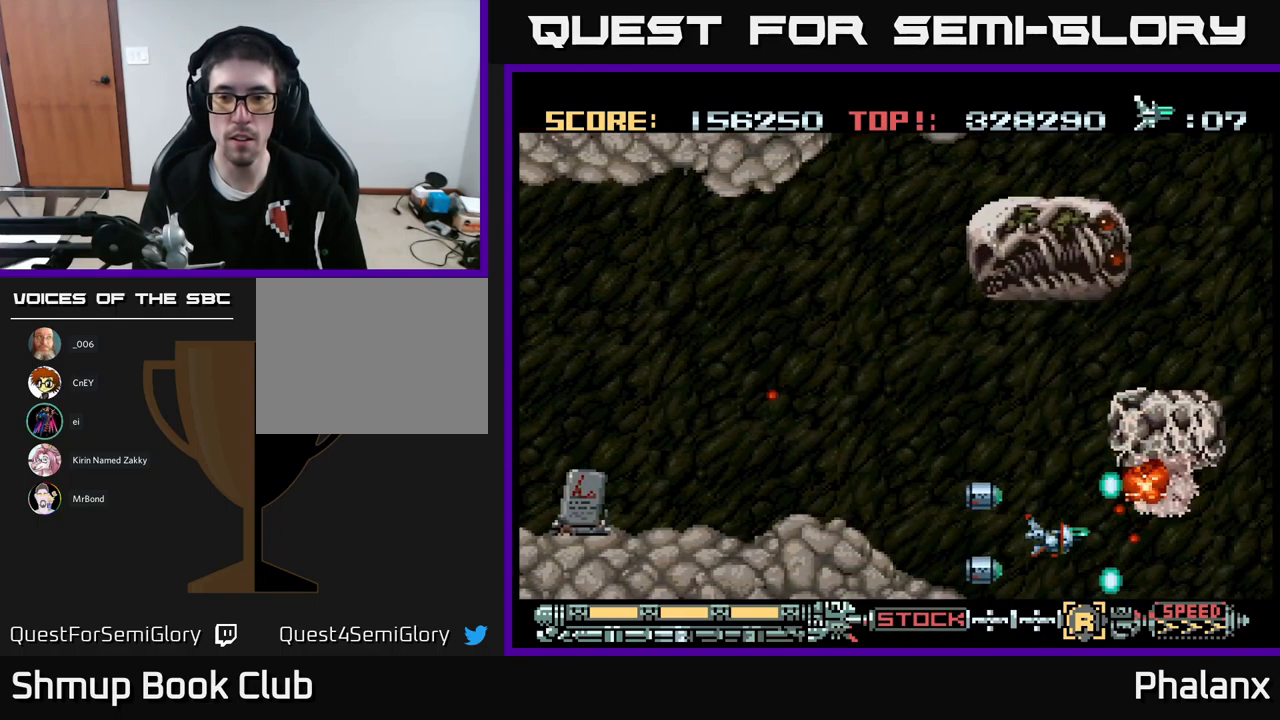
{"buttons": ["A"], "events": [[167, "DPAD_LEFT", "down"], [317, "DPAD_UP", "down"], [334, "DPAD_LEFT", "up"], [450, "DPAD_RIGHT", "down"], [450, "DPAD_UP", "up"], [500, "DPAD_RIGHT", "up"]]}
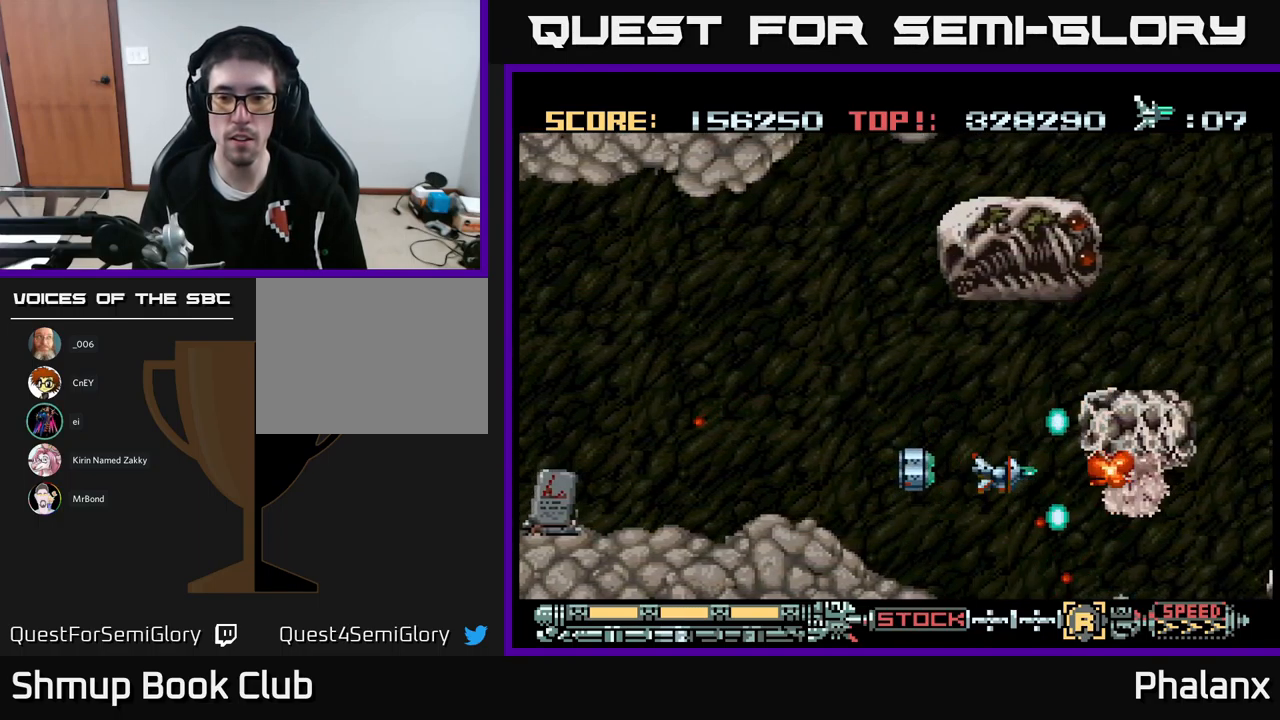
{"buttons": ["A"], "events": [[334, "DPAD_UP", "down"], [400, "DPAD_UP", "up"]]}
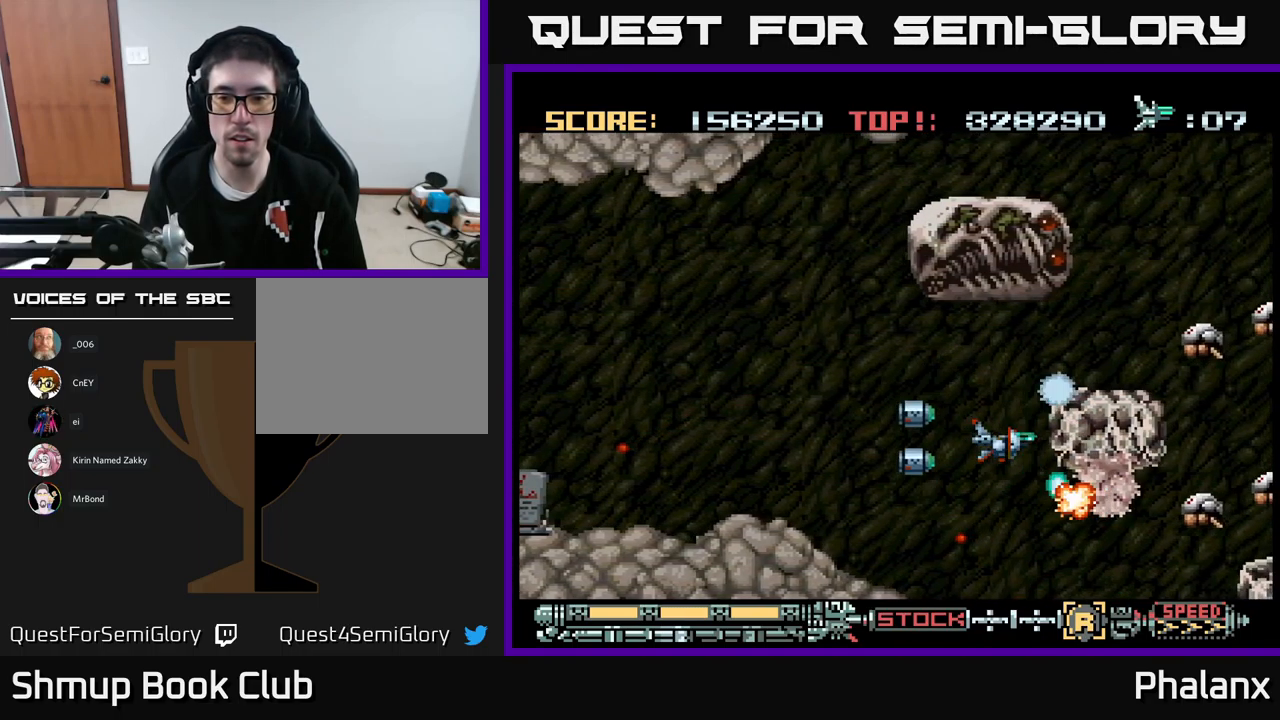
{"buttons": ["A", "DPAD_LEFT"], "events": [[67, "DPAD_LEFT", "down"], [150, "DPAD_LEFT", "up"], [450, "DPAD_LEFT", "down"], [450, "DPAD_UP", "down"], [500, "DPAD_UP", "up"]]}
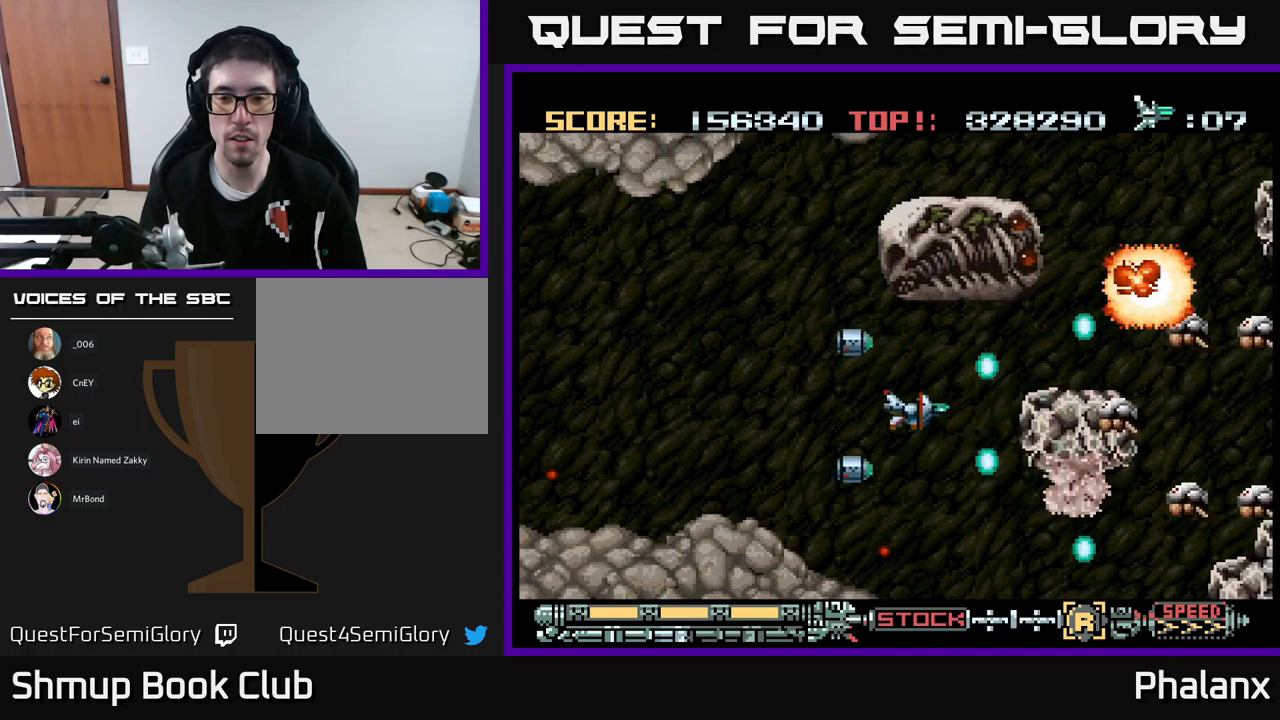
{"buttons": ["A"], "events": [[16, "DPAD_LEFT", "up"]]}
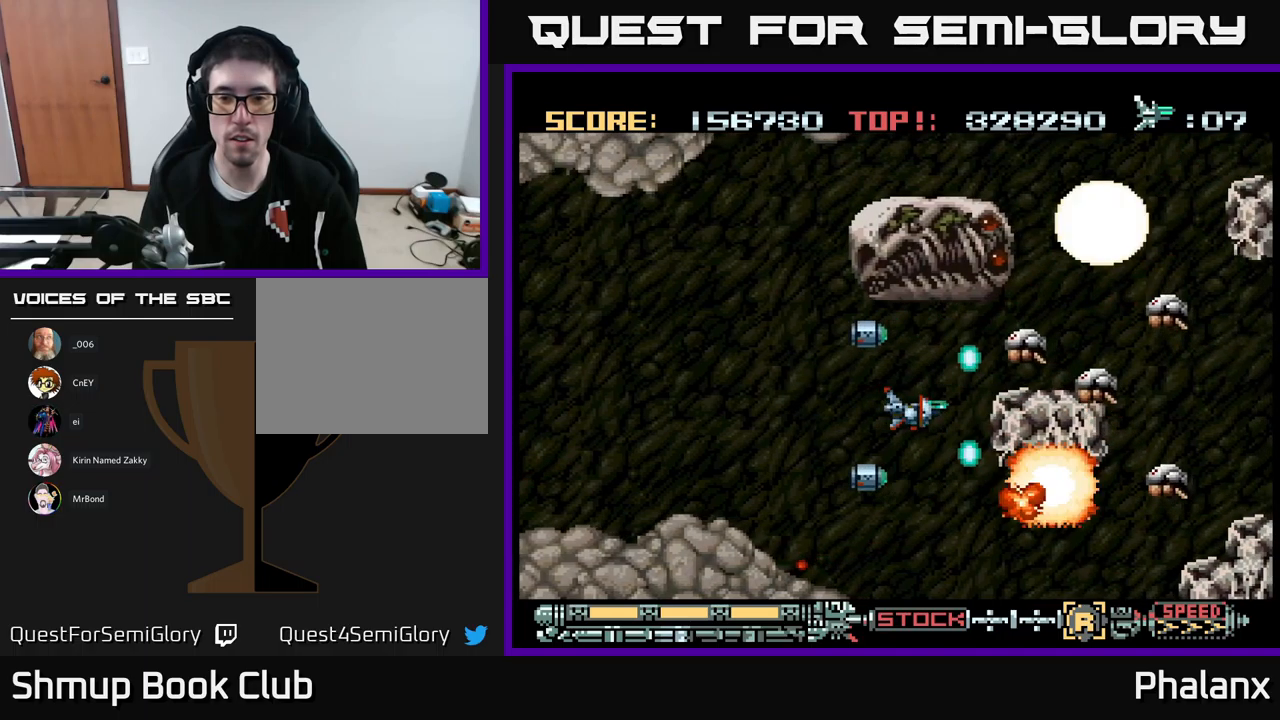
{"buttons": ["A"], "events": [[300, "DPAD_LEFT", "down"], [333, "DPAD_UP", "down"], [383, "DPAD_LEFT", "up"], [383, "DPAD_UP", "up"]]}
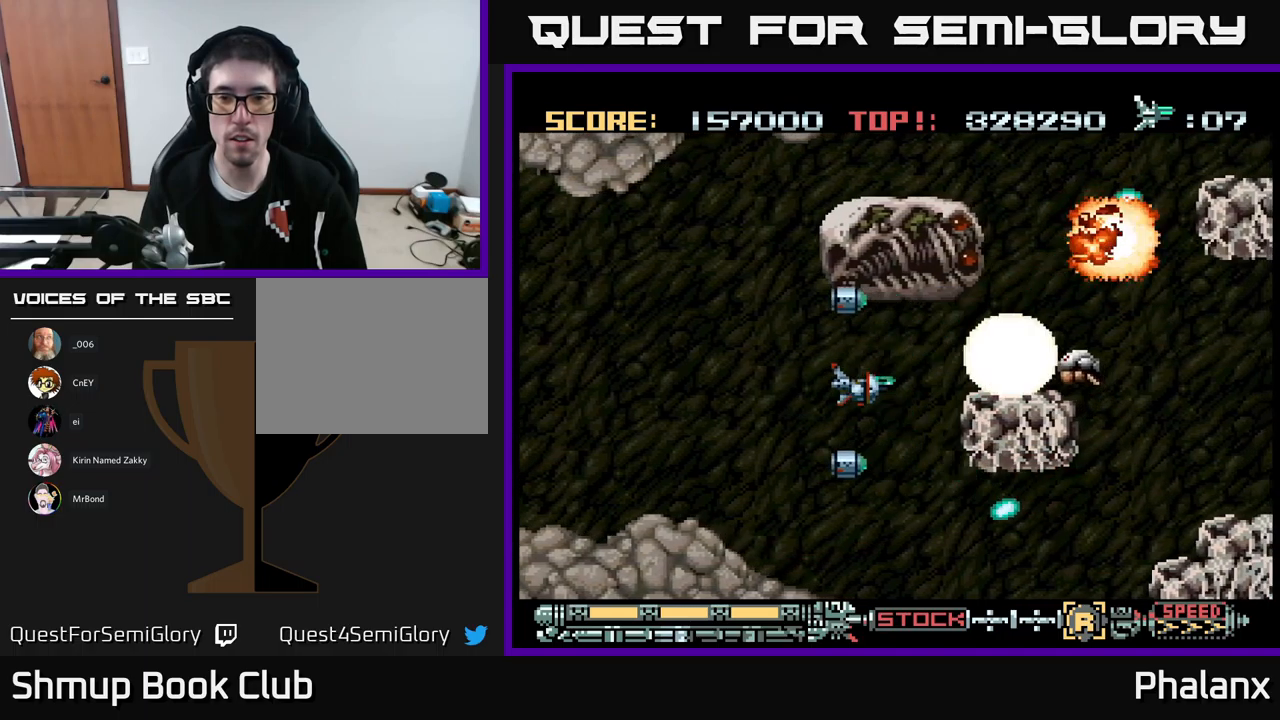
{"buttons": ["A"], "events": []}
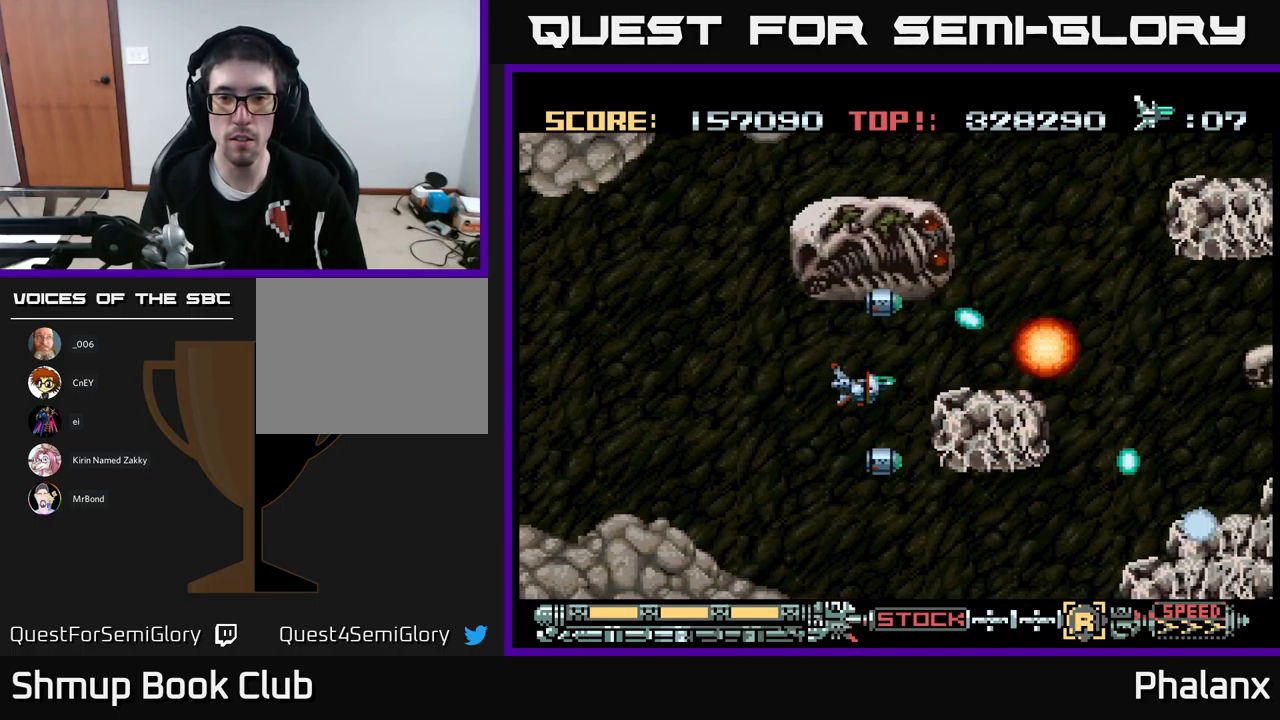
{"buttons": ["A", "DPAD_RIGHT"], "events": [[183, "DPAD_UP", "down"], [300, "DPAD_UP", "up"], [316, "DPAD_RIGHT", "down"]]}
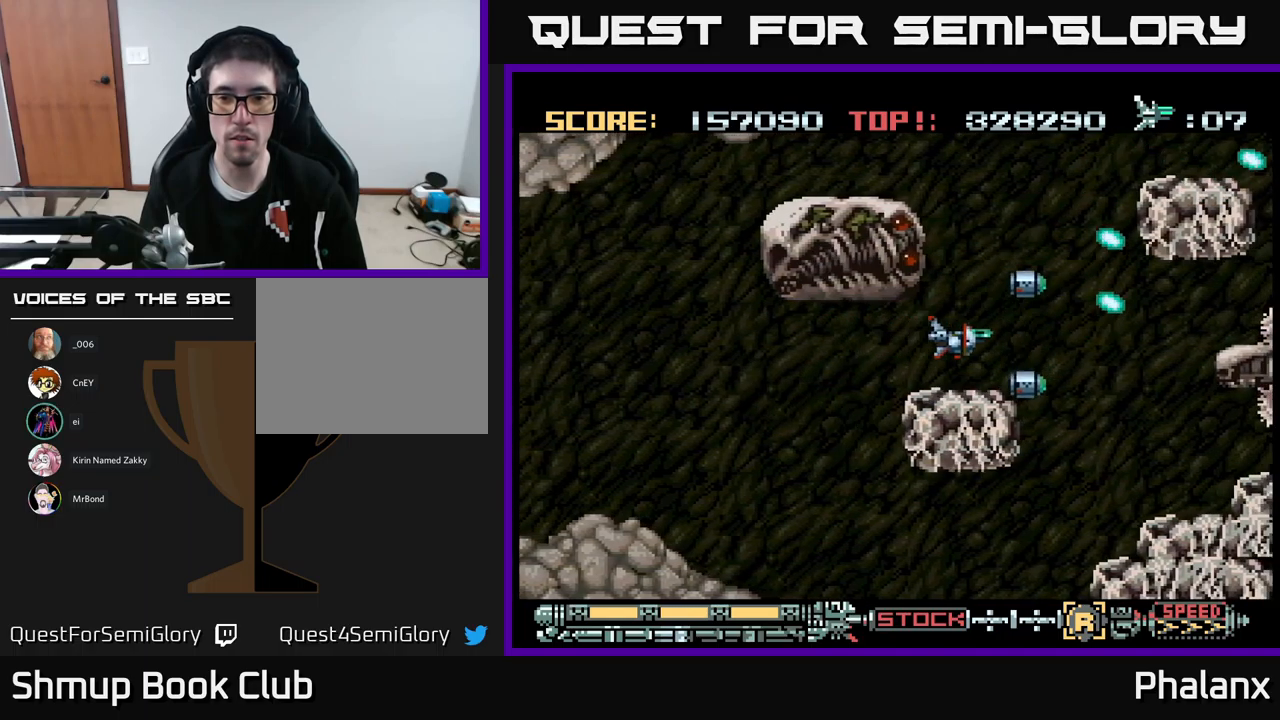
{"buttons": ["A"], "events": [[200, "DPAD_DOWN", "down"], [250, "DPAD_RIGHT", "up"], [283, "DPAD_DOWN", "up"]]}
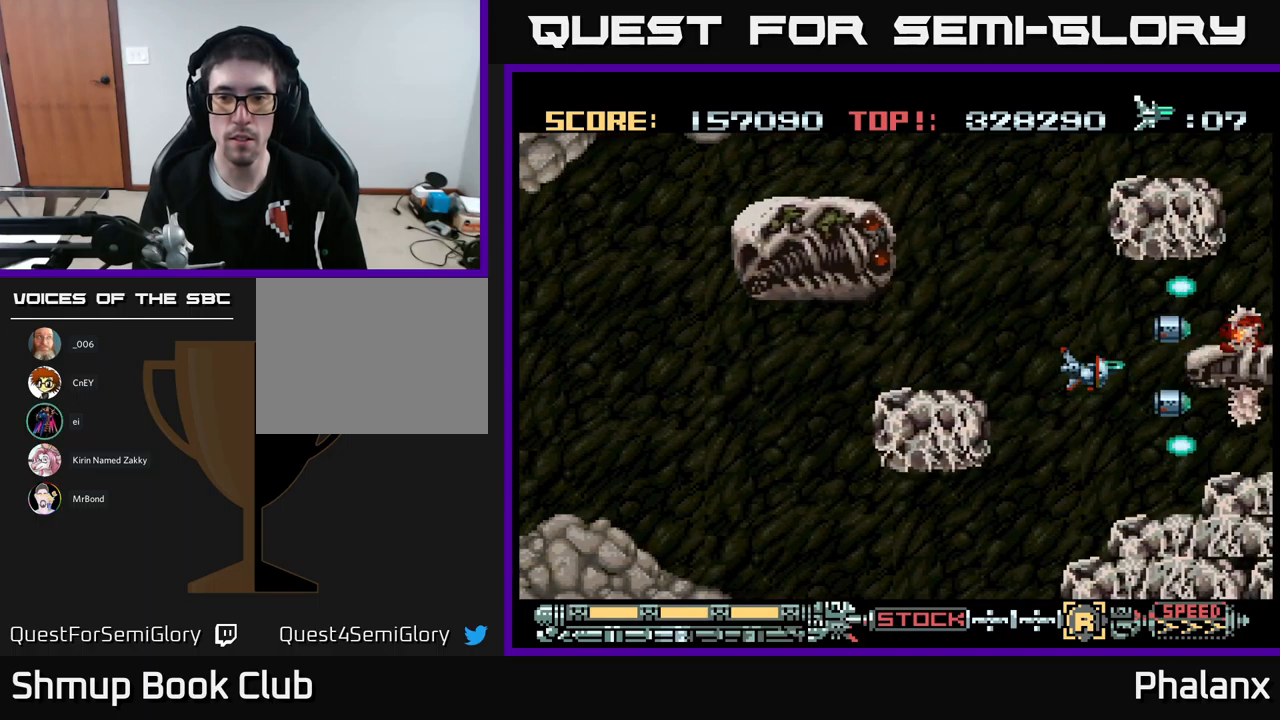
{"buttons": ["A"], "events": [[216, "DPAD_UP", "down"], [316, "DPAD_UP", "up"]]}
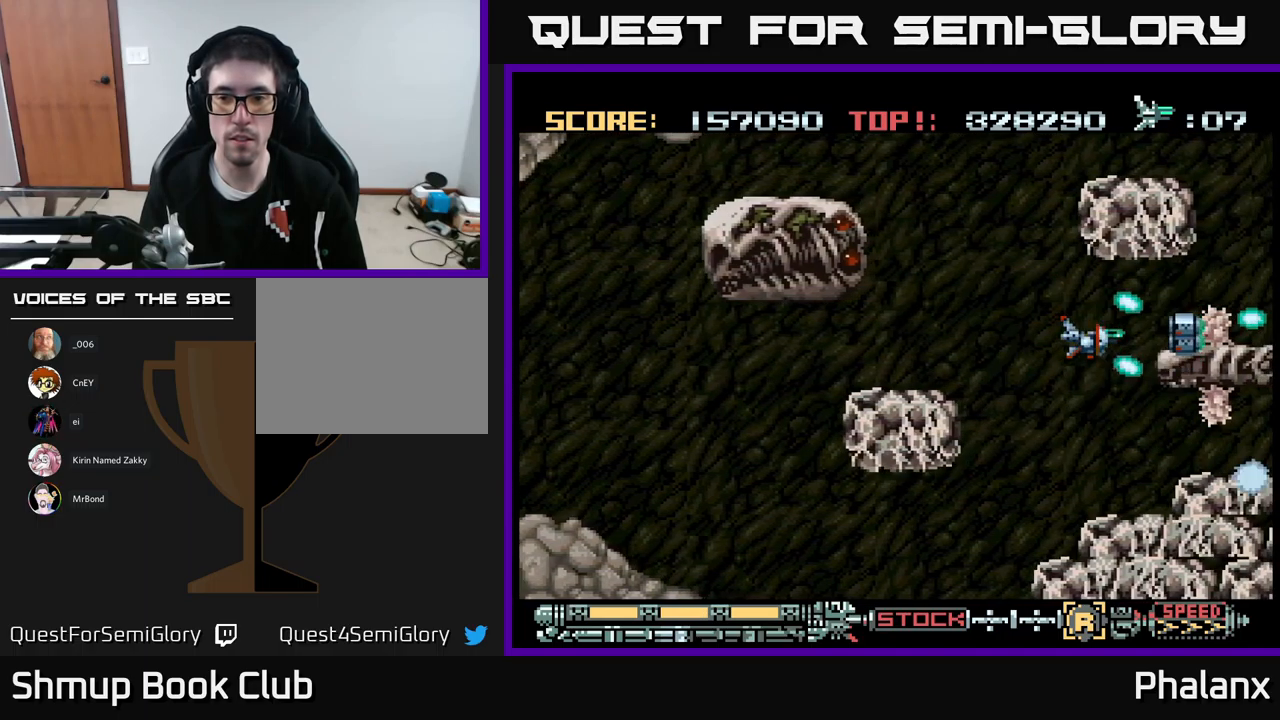
{"buttons": ["A"], "events": [[350, "DPAD_LEFT", "down"], [433, "DPAD_DOWN", "down"], [466, "DPAD_LEFT", "up"], [483, "DPAD_DOWN", "up"]]}
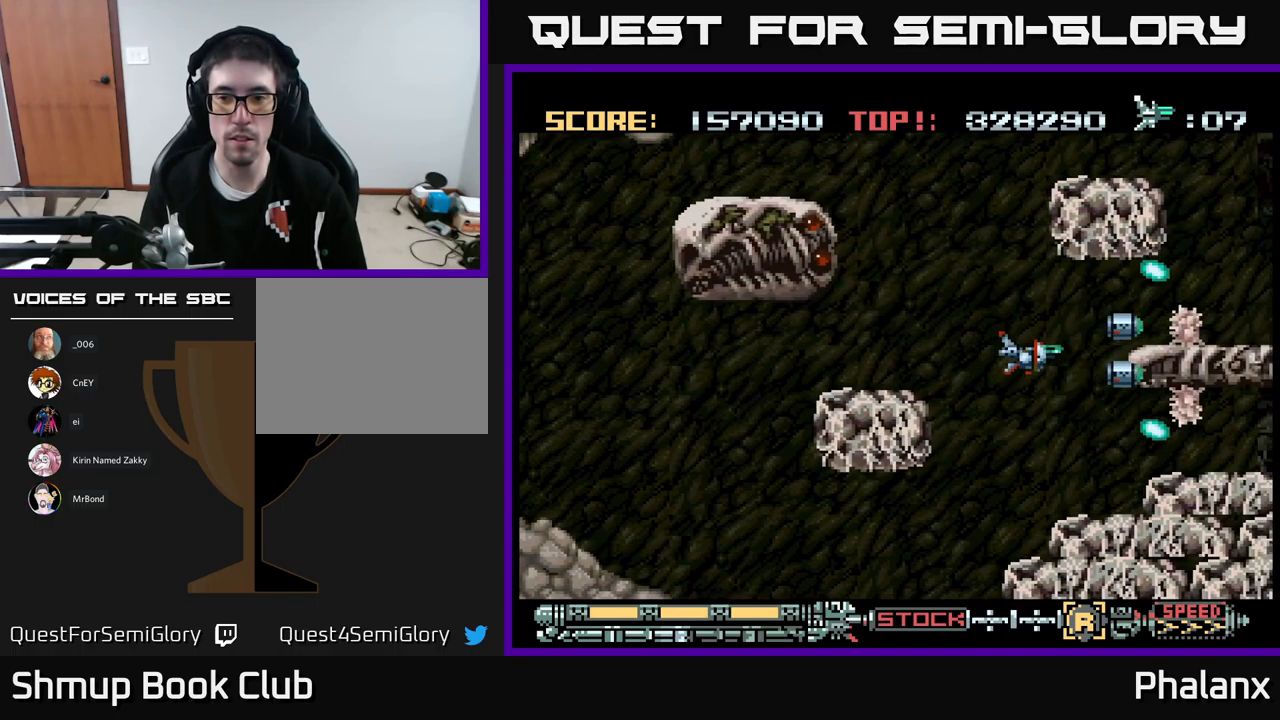
{"buttons": ["A"], "events": []}
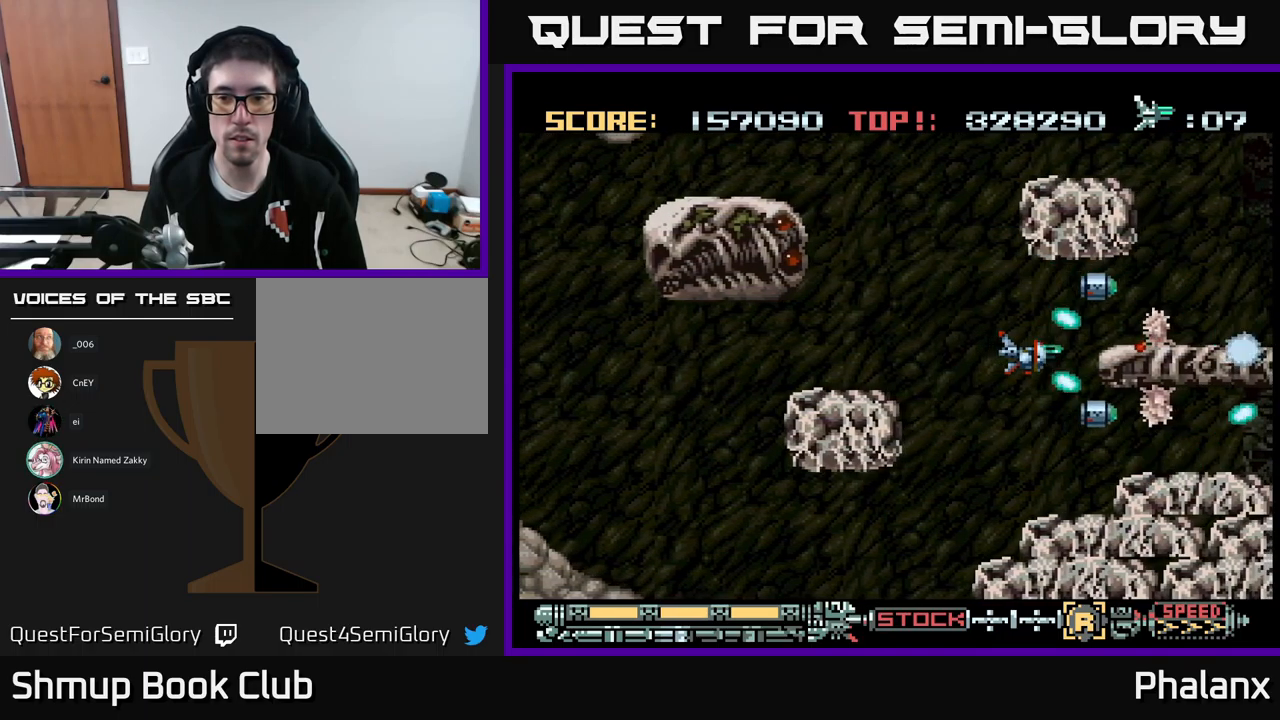
{"buttons": ["A"], "events": [[83, "DPAD_LEFT", "down"], [183, "DPAD_LEFT", "up"]]}
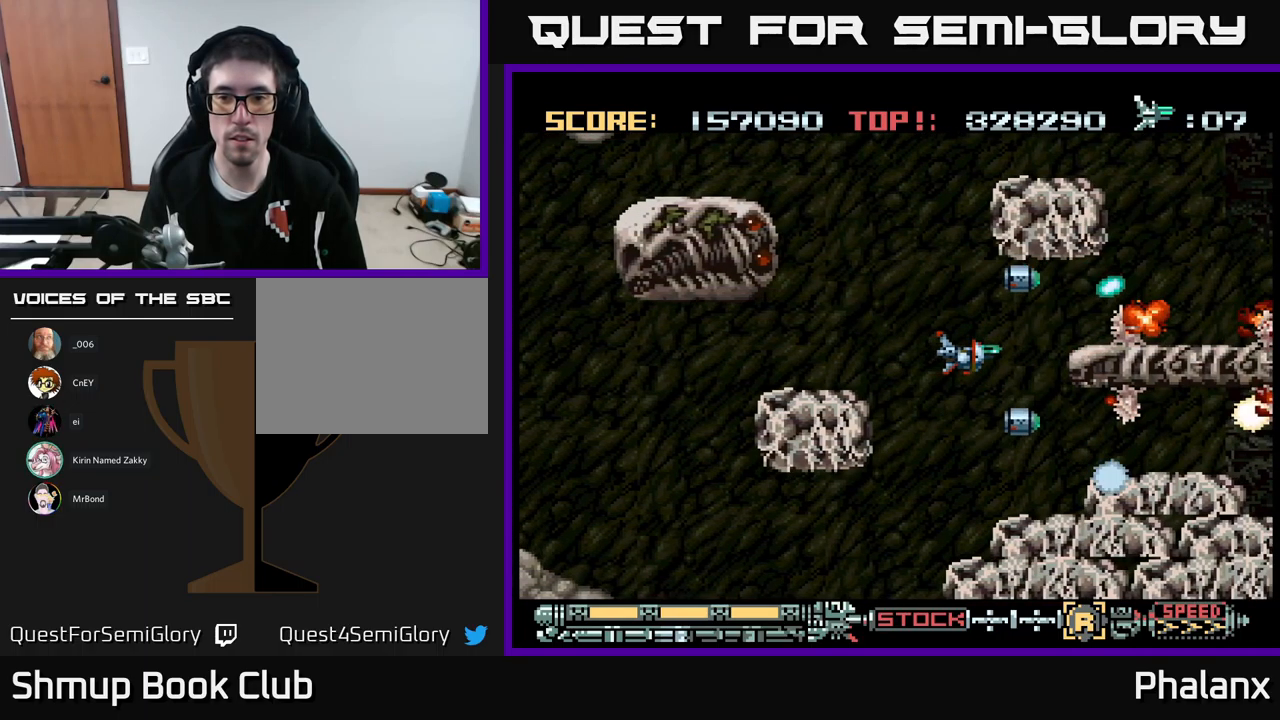
{"buttons": ["A"], "events": [[16, "DPAD_LEFT", "down"], [83, "DPAD_LEFT", "up"], [417, "DPAD_LEFT", "down"], [500, "DPAD_LEFT", "up"]]}
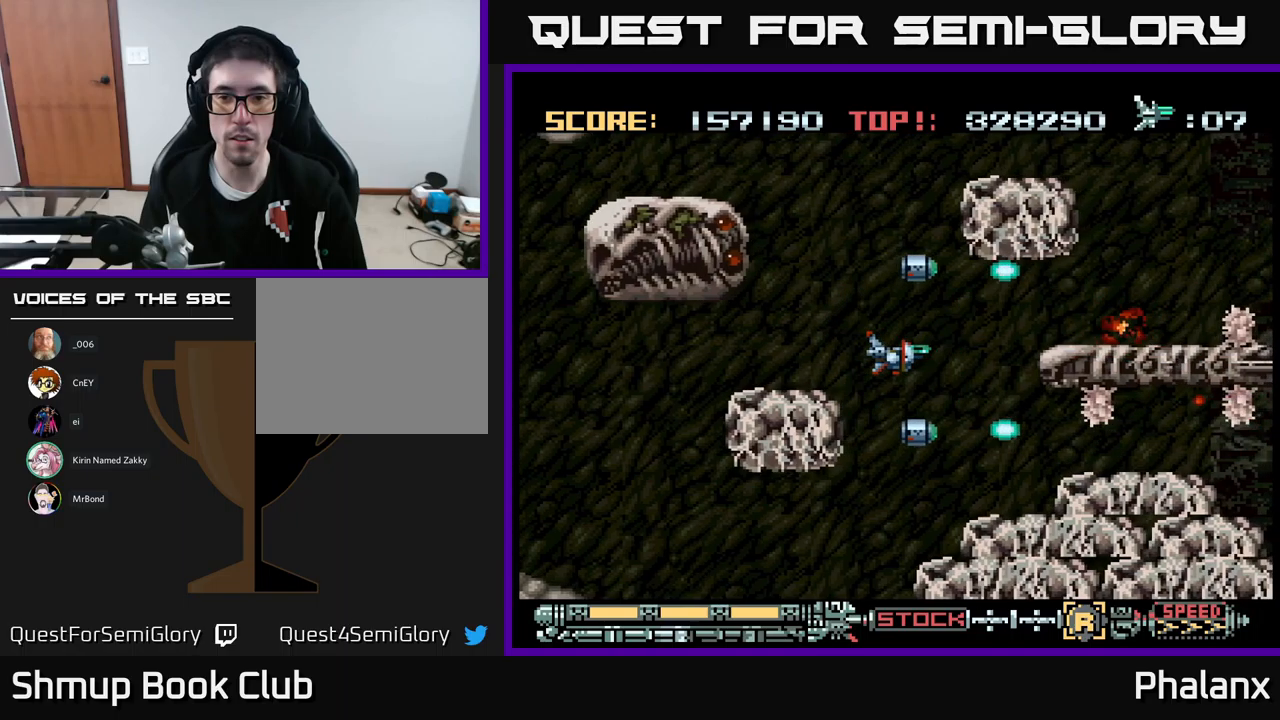
{"buttons": ["A"], "events": [[250, "DPAD_LEFT", "down"], [317, "DPAD_LEFT", "up"]]}